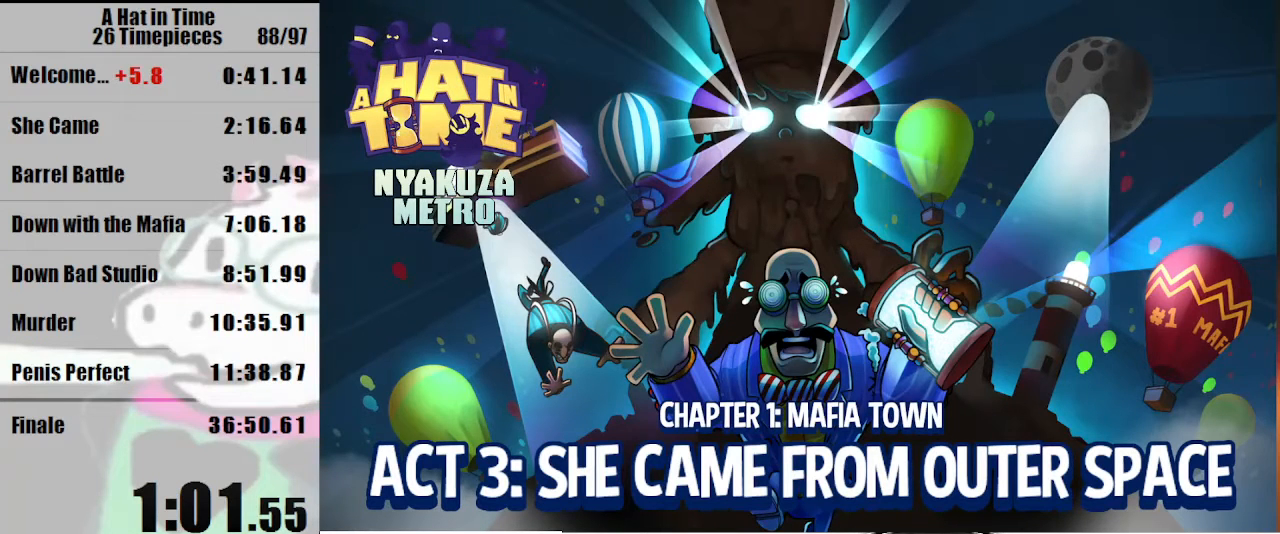
Gameplay with keyboard and mouse; each line is a JSON object with the keys and mouse buttons held at the frame after it. "events" lists presses ("down") and releases ("up") of "a", "d", "e", "lagwarps", "luigi", "q", "s", "shift", "space", "w", "mouse_left", "mouse_right", "mouse_wheel_up" and "mouse_wheel_down" between this image and that frame as [ms after this image, input, new state], when the widget could be followed in between. "mouse_left", "mouse_right", "mouse_wheel_up", "mouse_wheel_down" = the "left", "right", "wheel_up", "wheel_down" buttons of the "mouse" list. No other keys are recorded. Mouse movement is not recorded. Key names are as the overlay labels them; some are game actions (e.g. jump) rather than physical keys.
{"keys": ["shift"], "mouse": [], "events": [[500, "shift", "down"]]}
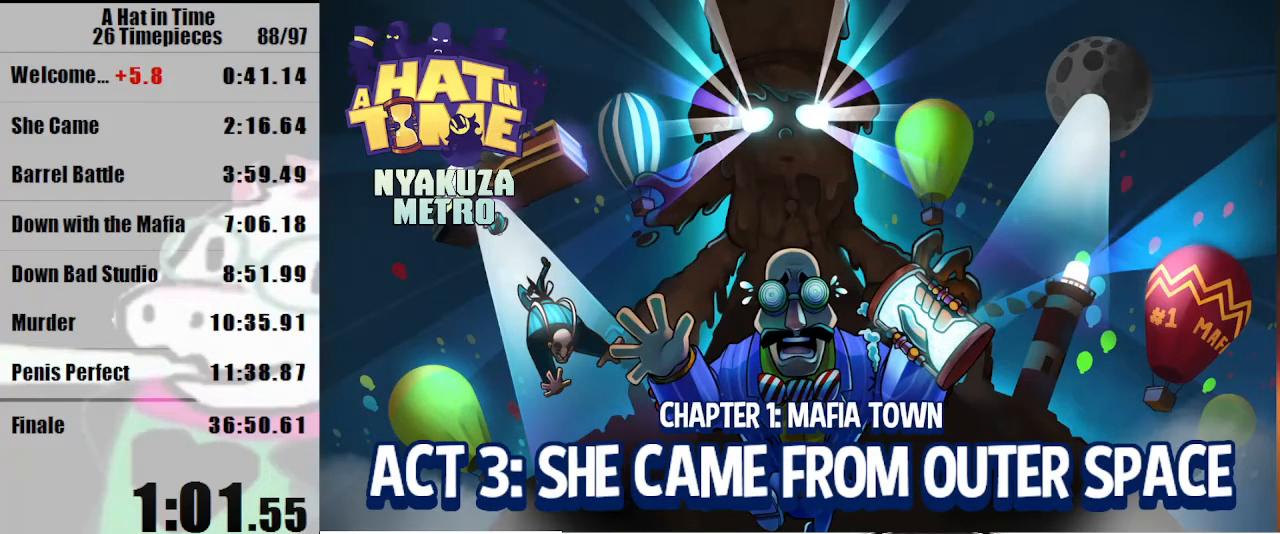
{"keys": [], "mouse": [], "events": [[33, "a", "down"], [167, "w", "down"], [400, "a", "up"], [400, "shift", "up"], [400, "w", "up"]]}
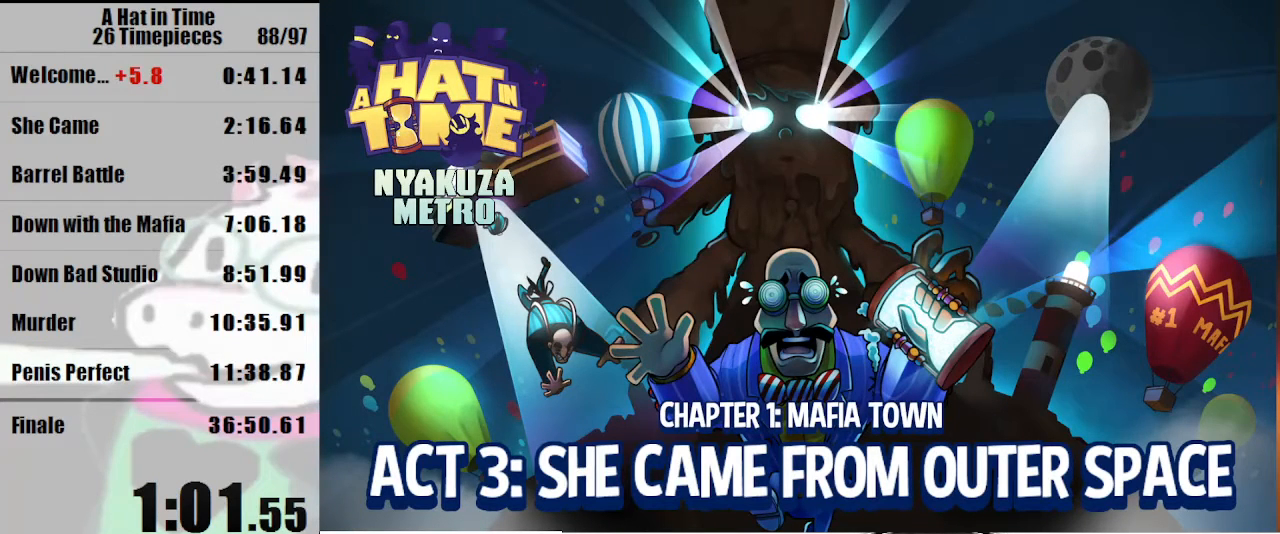
{"keys": [], "mouse": [], "events": []}
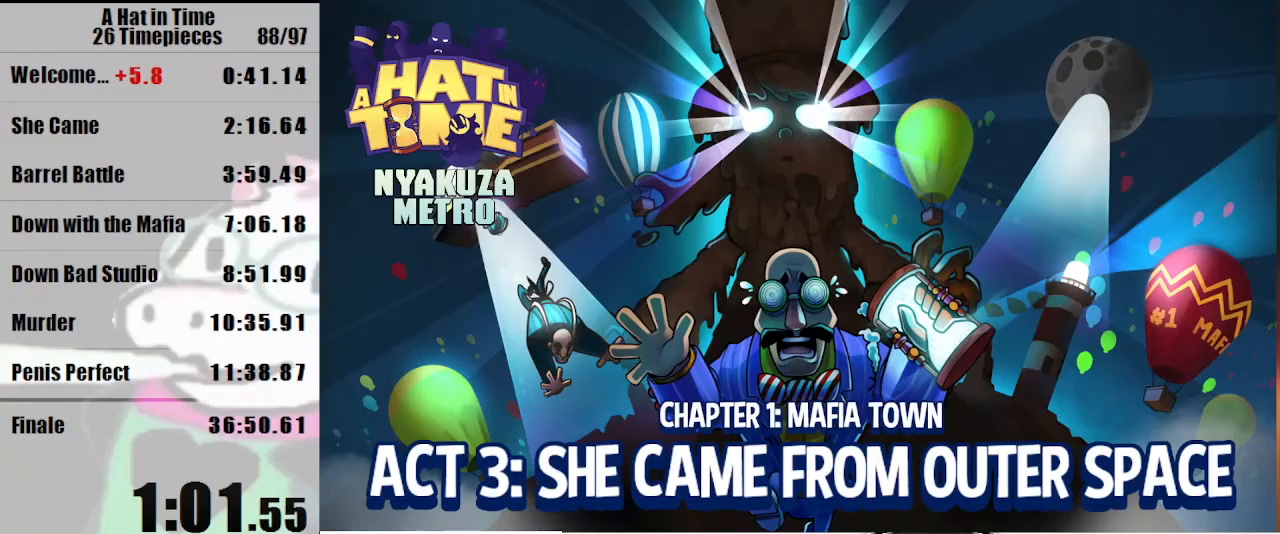
{"keys": [], "mouse": [], "events": []}
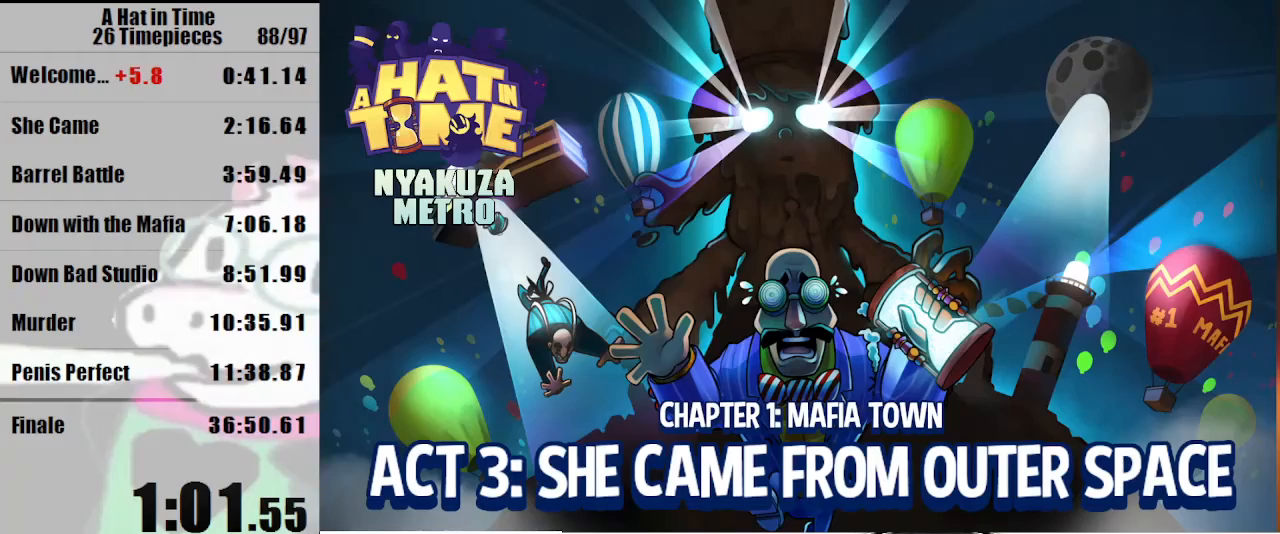
{"keys": ["a", "shift"], "mouse": [], "events": [[233, "shift", "down"], [400, "a", "down"]]}
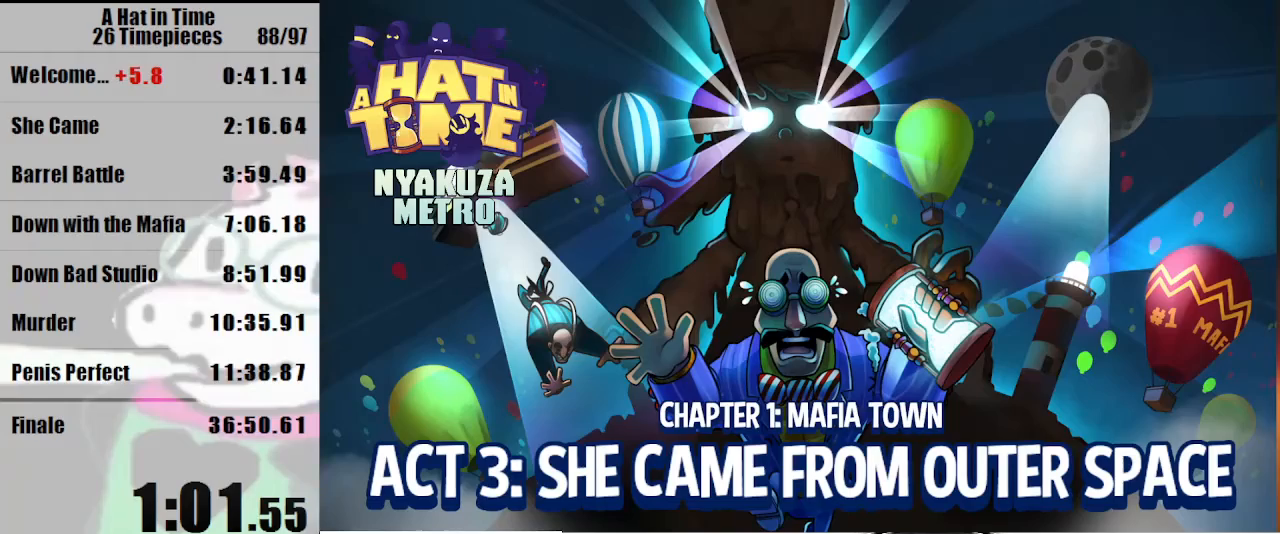
{"keys": ["shift"], "mouse": [], "events": [[333, "a", "up"]]}
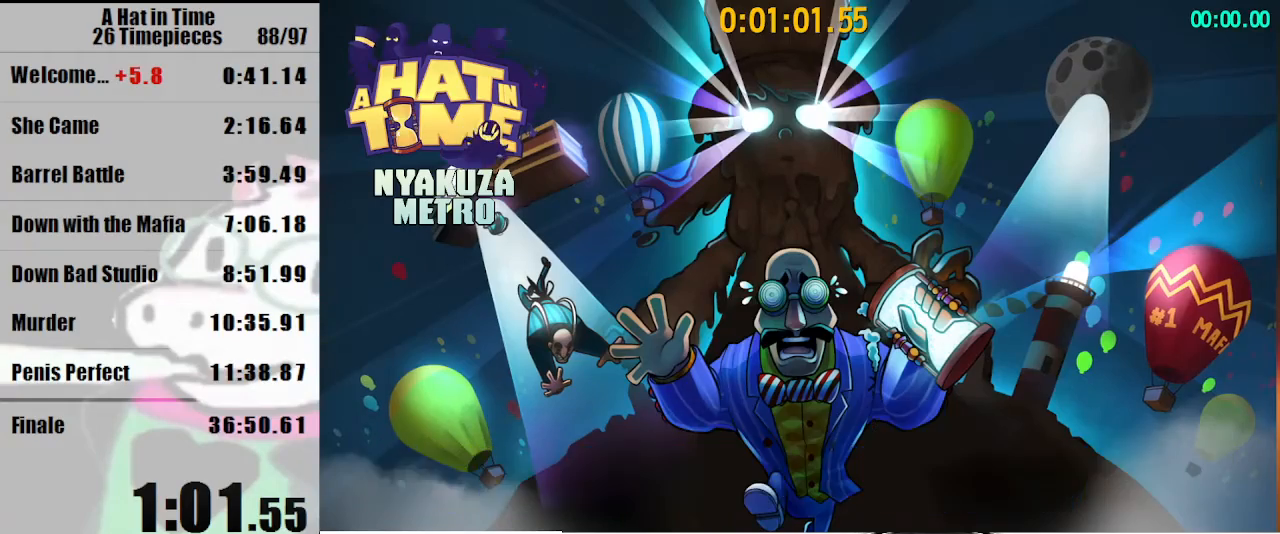
{"keys": ["a", "shift"], "mouse": [], "events": [[167, "a", "down"], [300, "w", "down"], [433, "w", "up"]]}
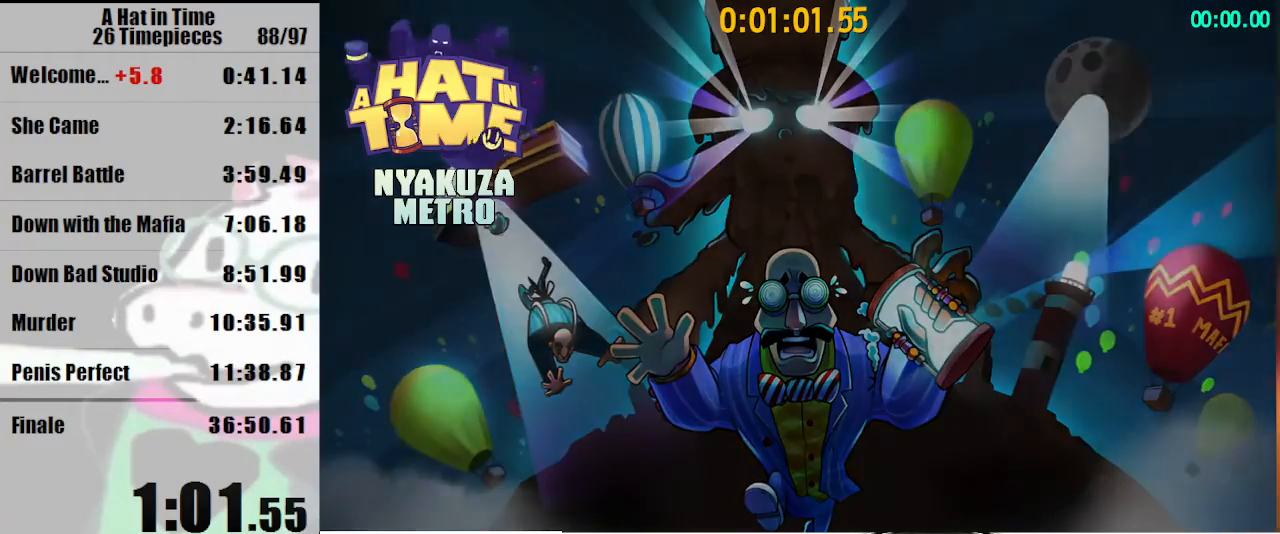
{"keys": ["a", "shift"], "mouse": [], "events": []}
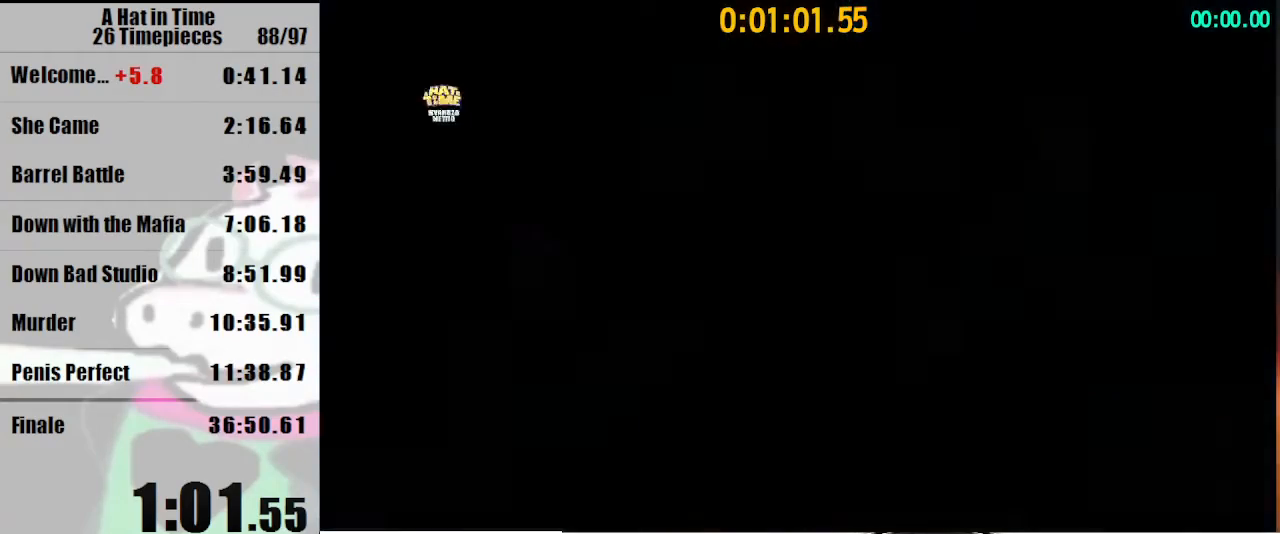
{"keys": ["a", "shift"], "mouse": [], "events": []}
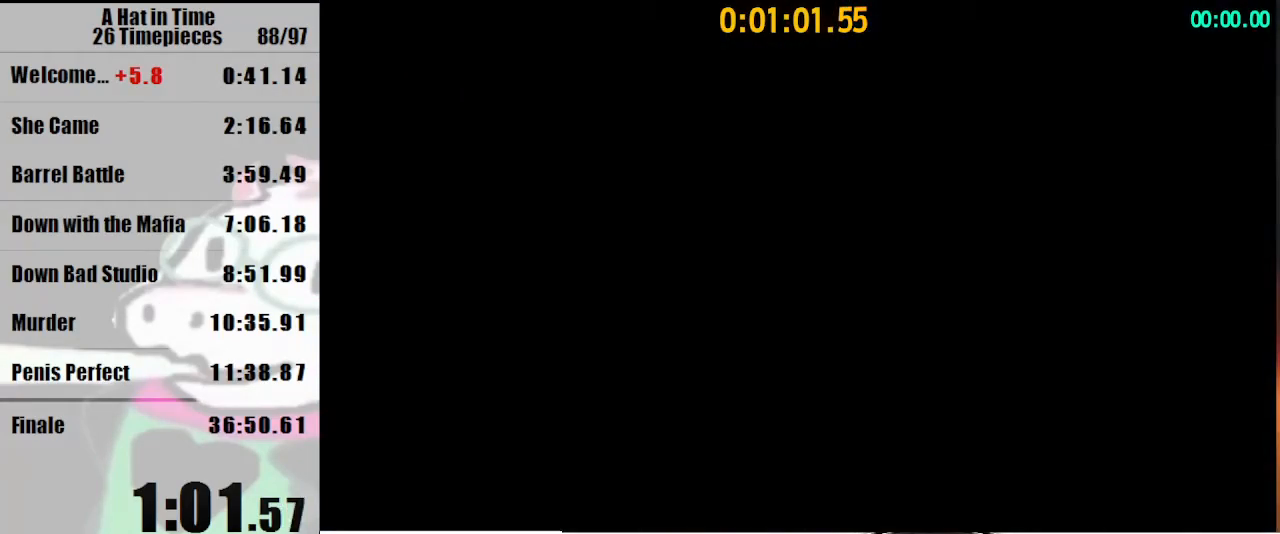
{"keys": ["a", "shift", "w"], "mouse": [], "events": [[300, "w", "down"]]}
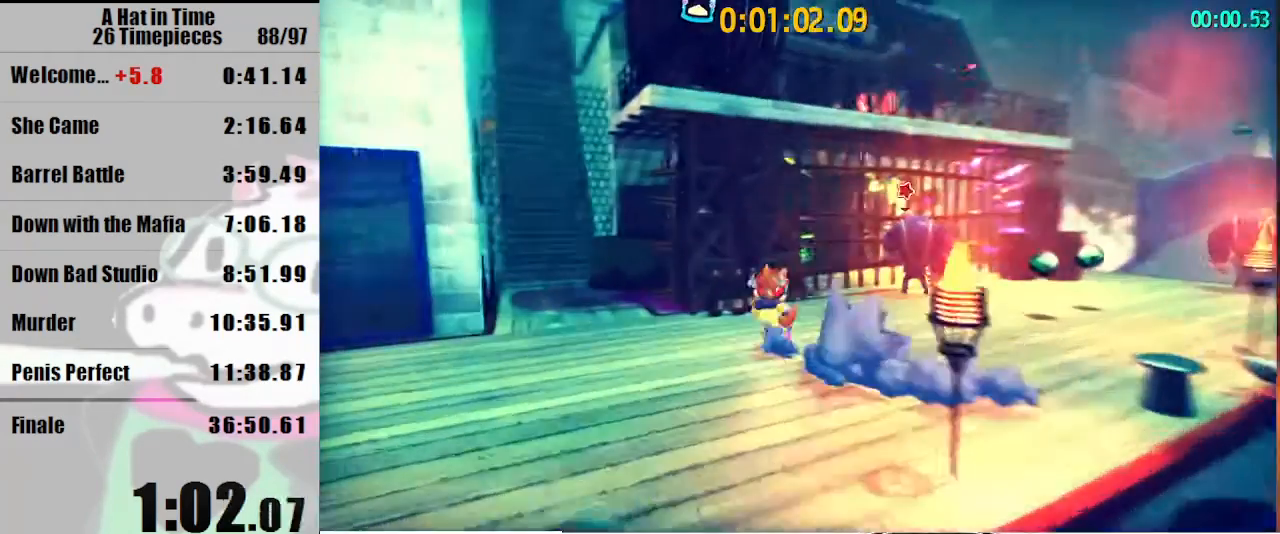
{"keys": ["shift", "w"], "mouse": [], "events": [[467, "a", "up"]]}
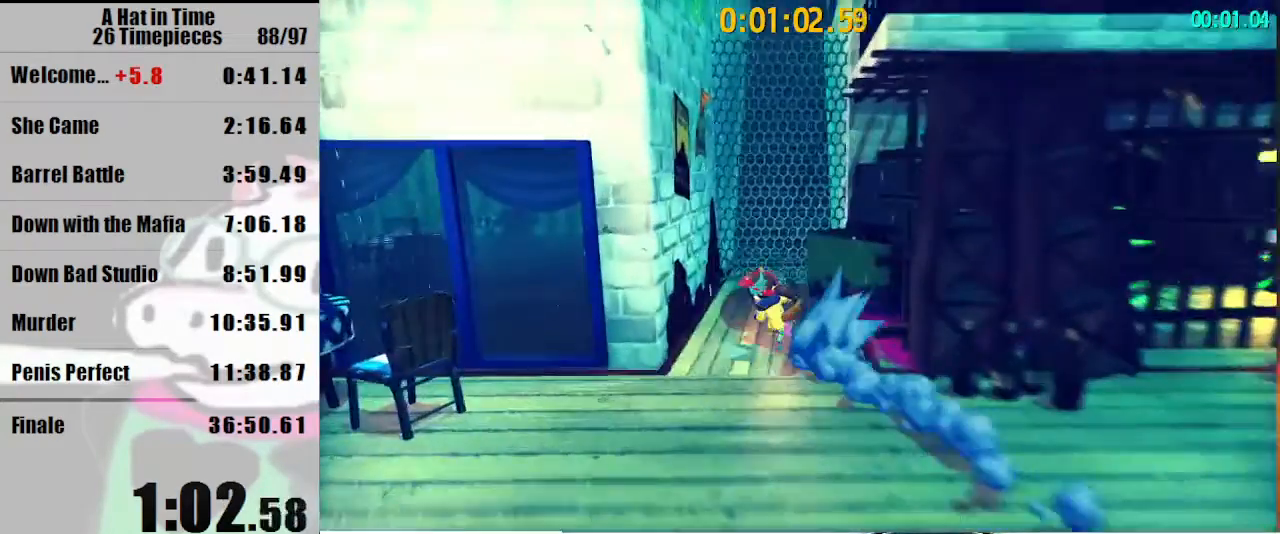
{"keys": ["shift", "w"], "mouse": [], "events": [[33, "space", "down"], [133, "a", "down"], [200, "space", "up"], [233, "a", "up"]]}
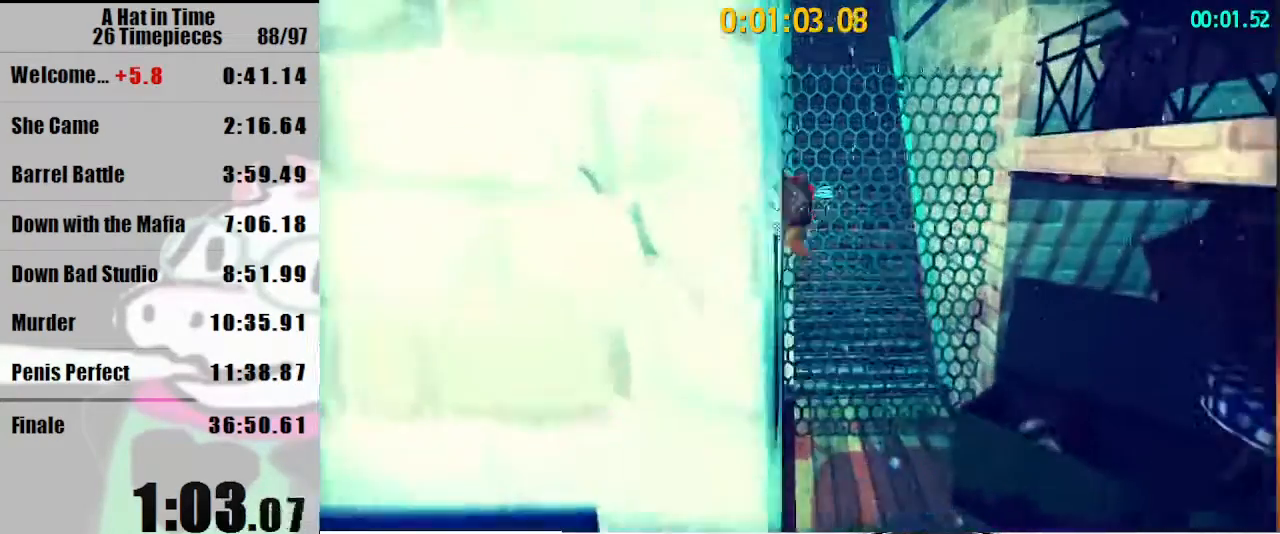
{"keys": ["shift", "w"], "mouse": [], "events": []}
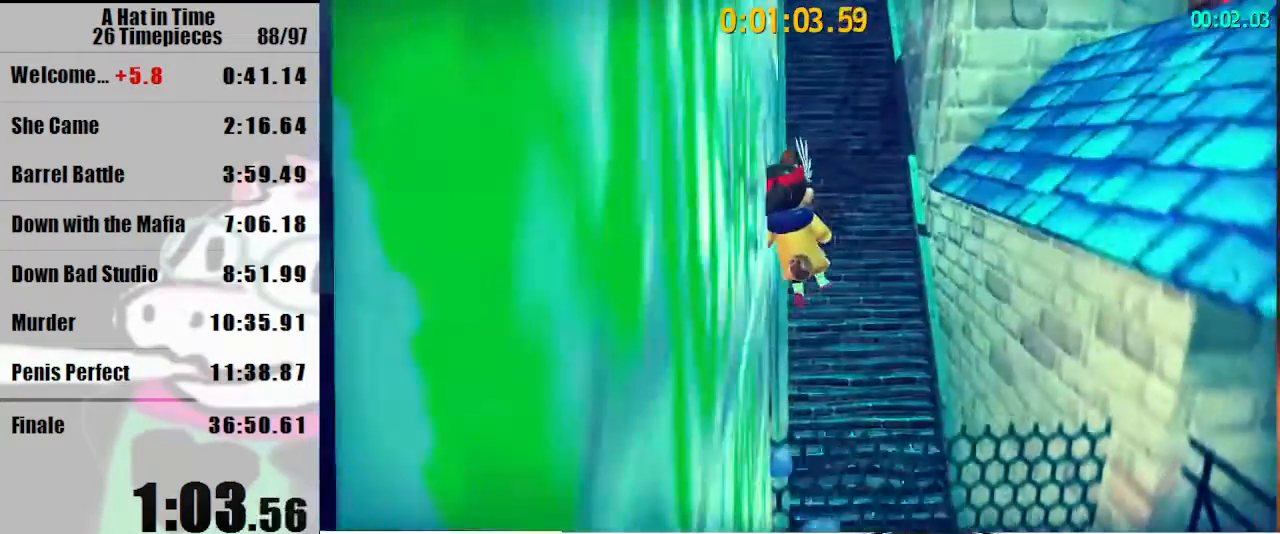
{"keys": ["shift", "w"], "mouse": [], "events": [[133, "mouse_right", "down"], [233, "mouse_right", "up"]]}
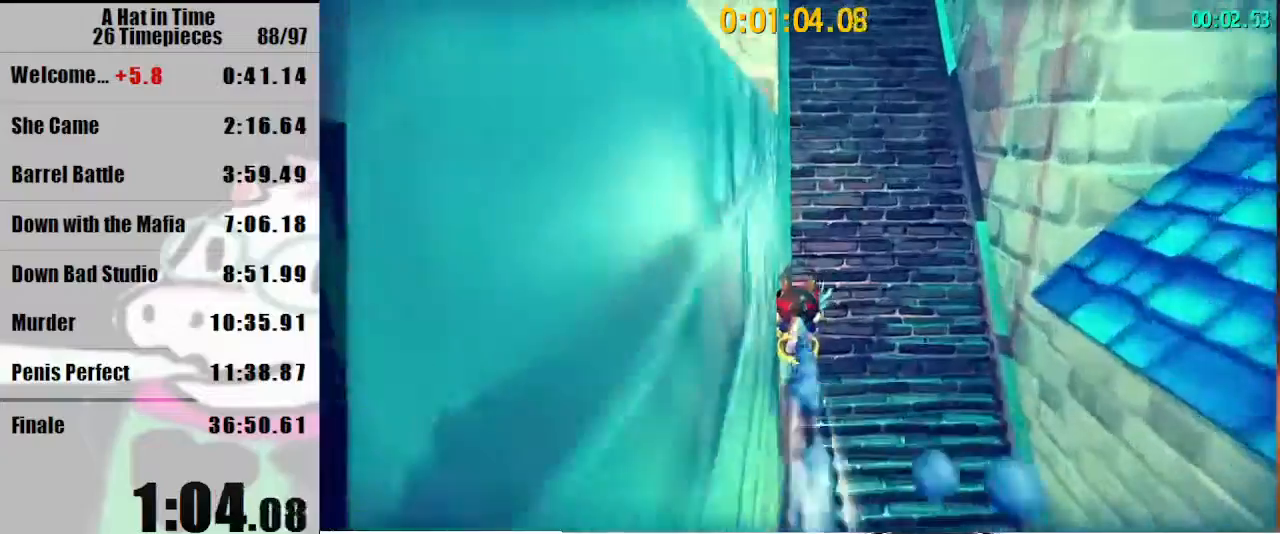
{"keys": ["shift", "w"], "mouse": [], "events": [[133, "mouse_right", "down"], [233, "d", "down"], [233, "mouse_right", "up"], [367, "d", "up"]]}
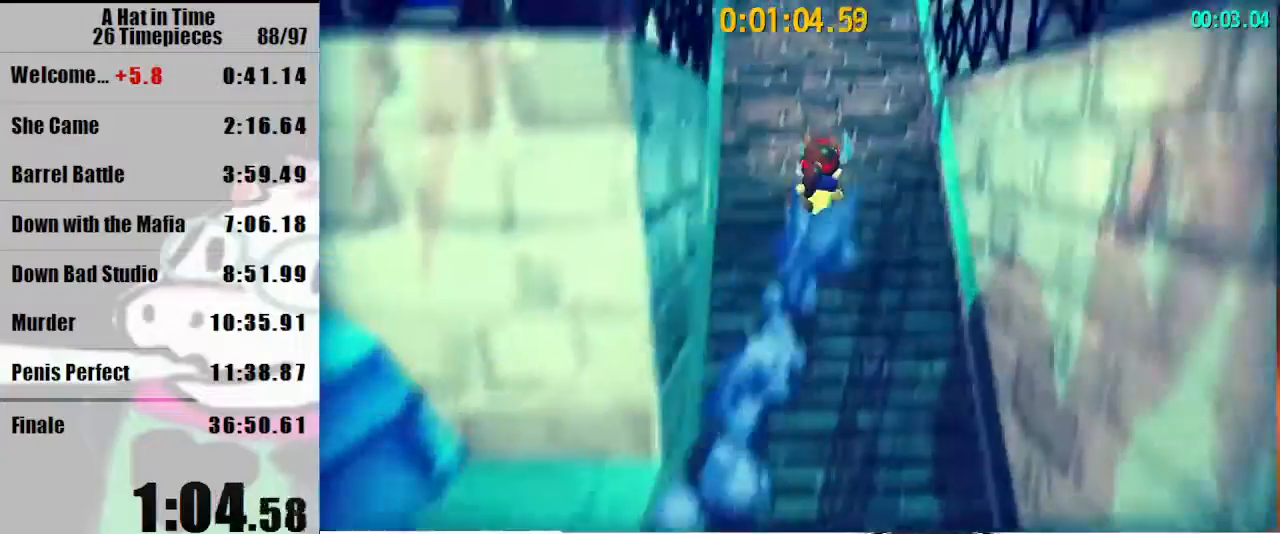
{"keys": ["shift", "w"], "mouse": [], "events": []}
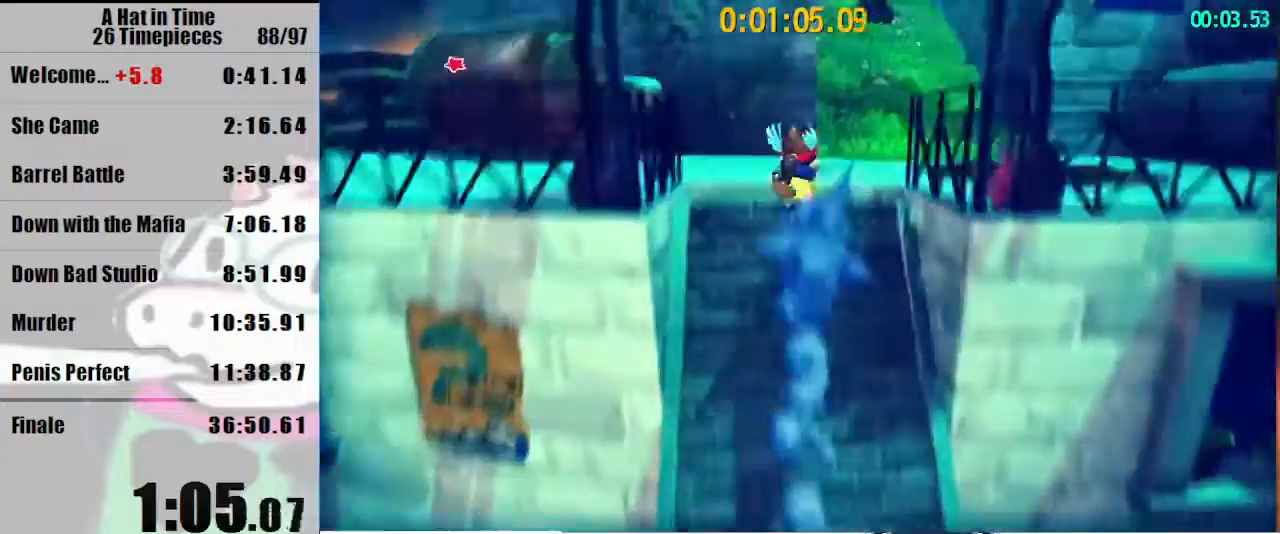
{"keys": ["shift", "w"], "mouse": [], "events": [[33, "d", "down"], [167, "w", "up"], [267, "w", "down"], [500, "d", "up"]]}
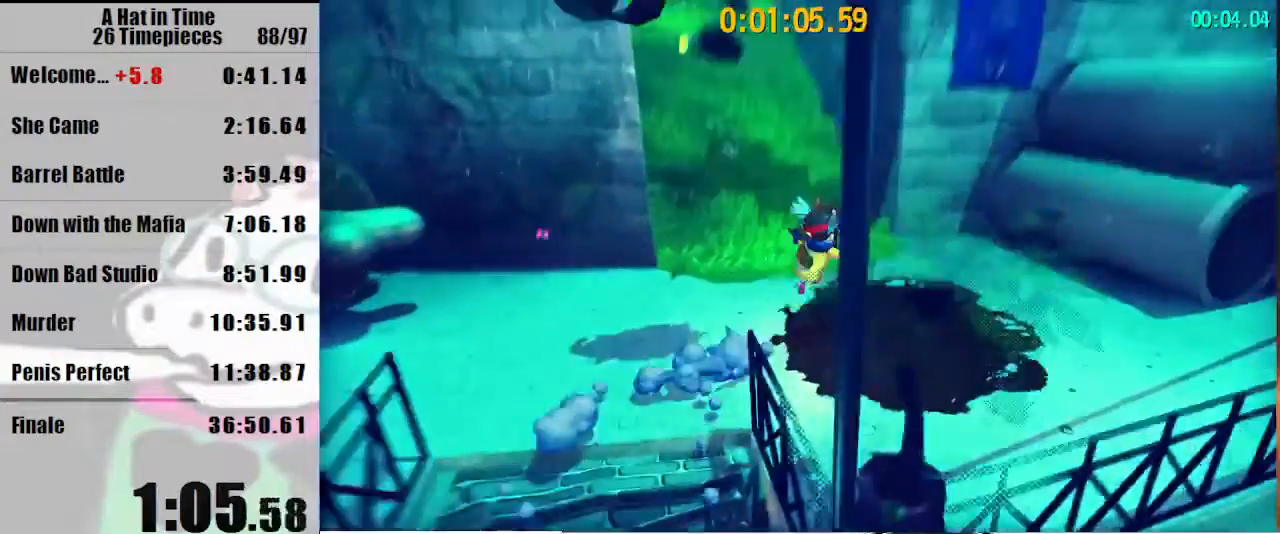
{"keys": ["shift"], "mouse": [], "events": [[33, "w", "up"]]}
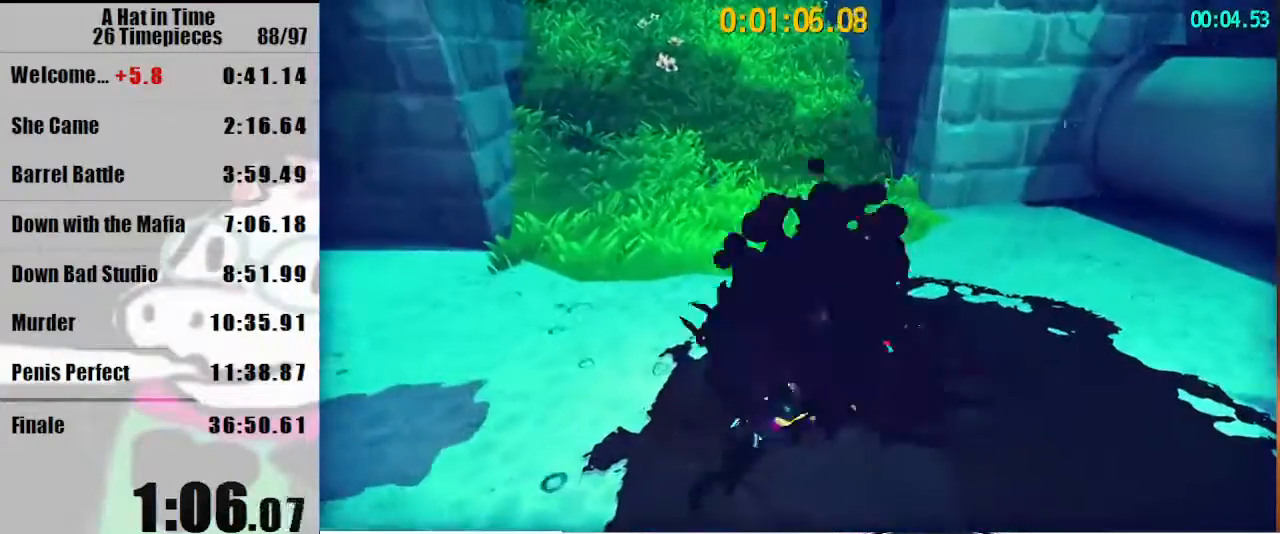
{"keys": ["shift"], "mouse": [], "events": []}
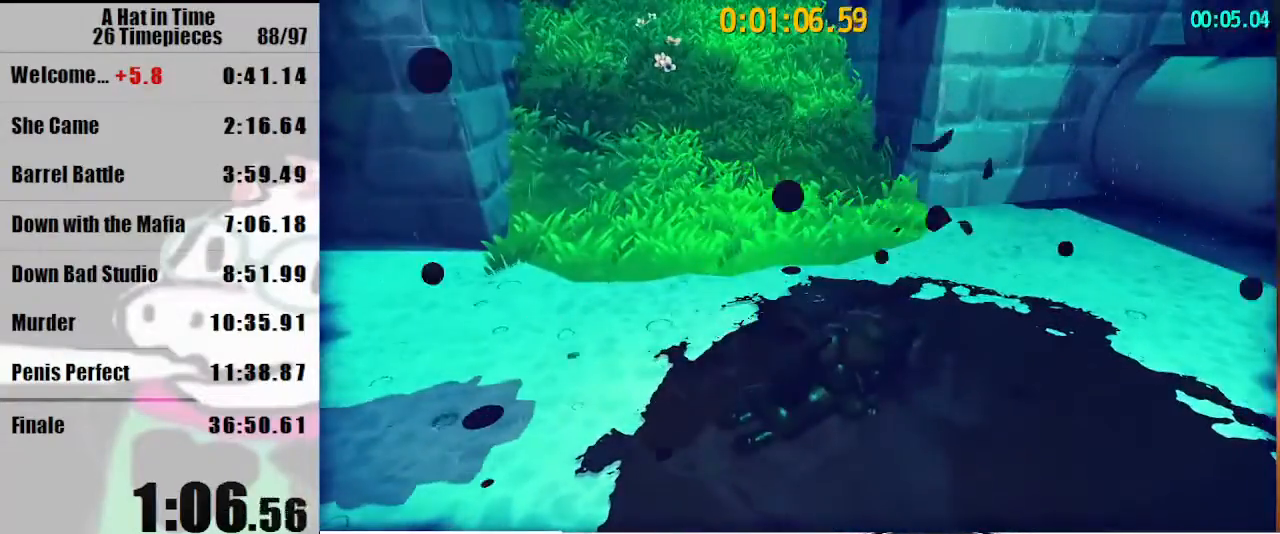
{"keys": ["shift"], "mouse": [], "events": []}
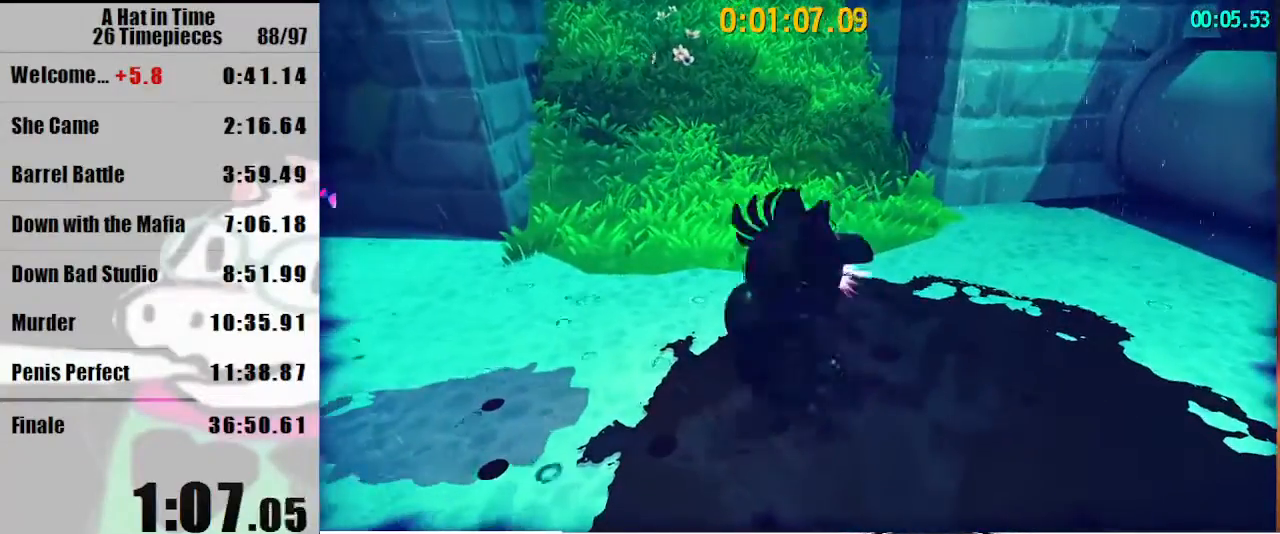
{"keys": ["s", "shift"], "mouse": [], "events": [[133, "space", "down"], [200, "s", "down"], [233, "space", "up"]]}
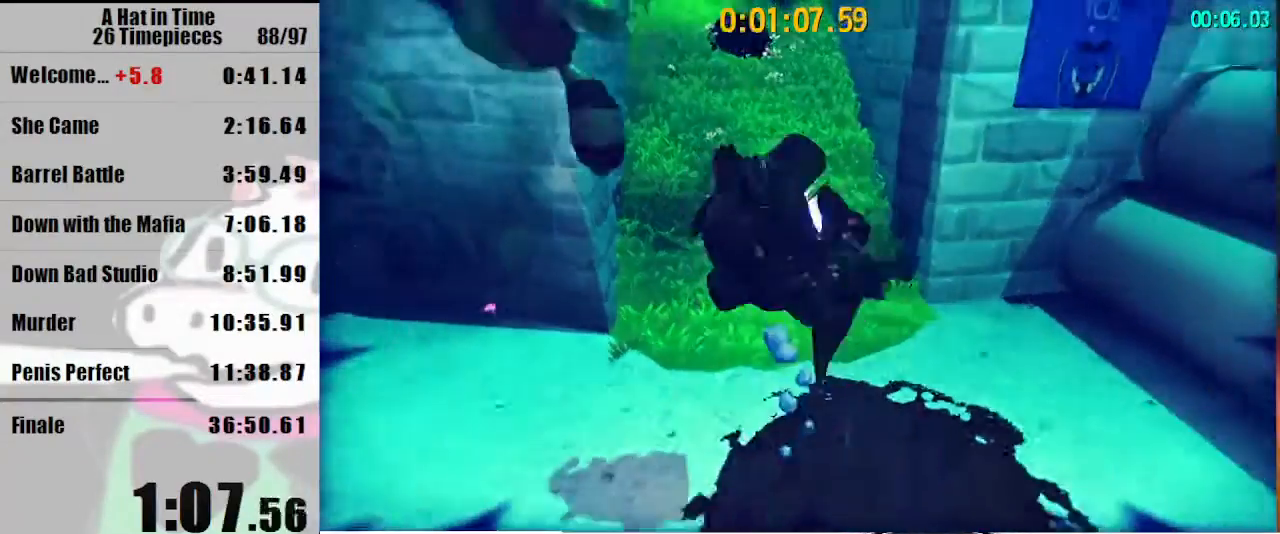
{"keys": ["shift", "space", "w"], "mouse": [], "events": [[200, "s", "up"], [267, "space", "down"], [267, "w", "down"], [300, "space", "up"], [400, "space", "down"]]}
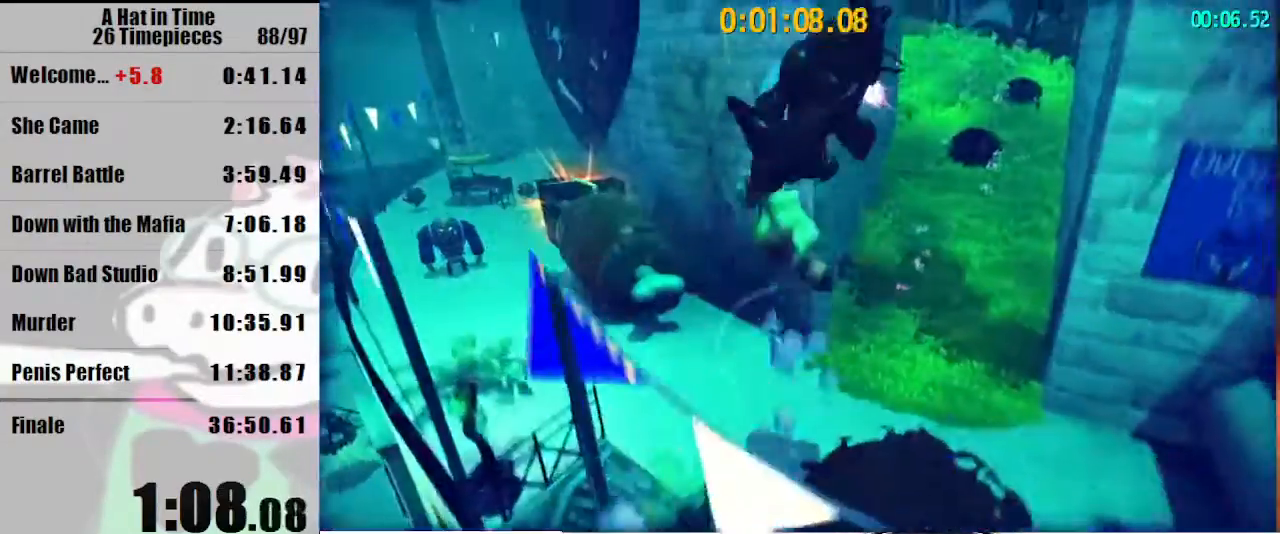
{"keys": ["shift", "w"], "mouse": [], "events": [[33, "a", "down"], [33, "space", "up"], [300, "a", "up"]]}
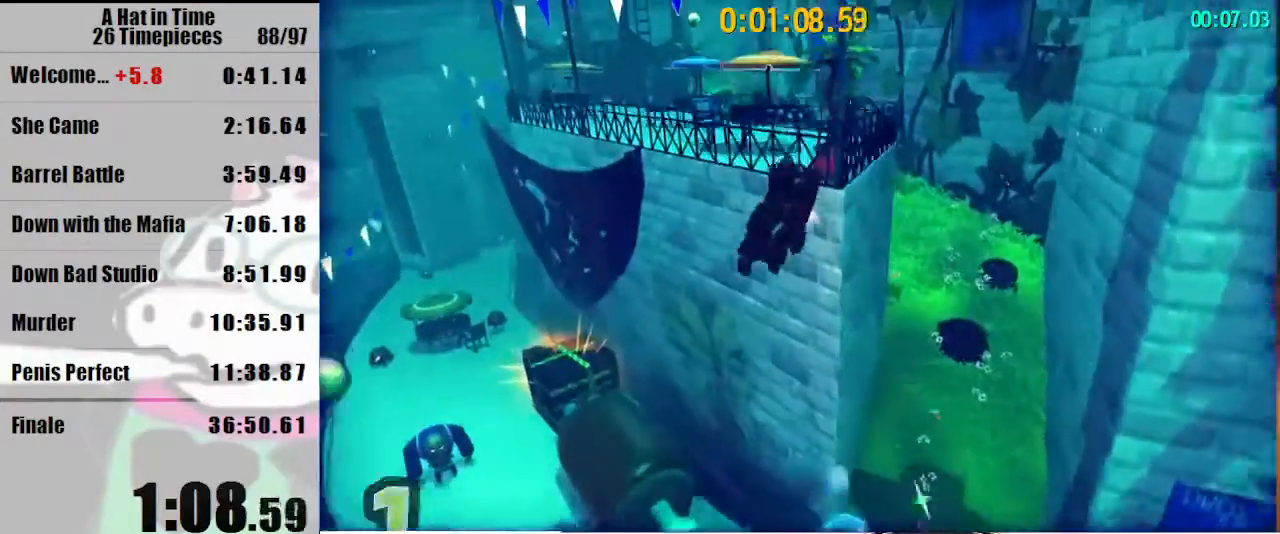
{"keys": ["shift", "space", "w"], "mouse": [], "events": [[133, "space", "down"], [267, "d", "down"], [500, "d", "up"]]}
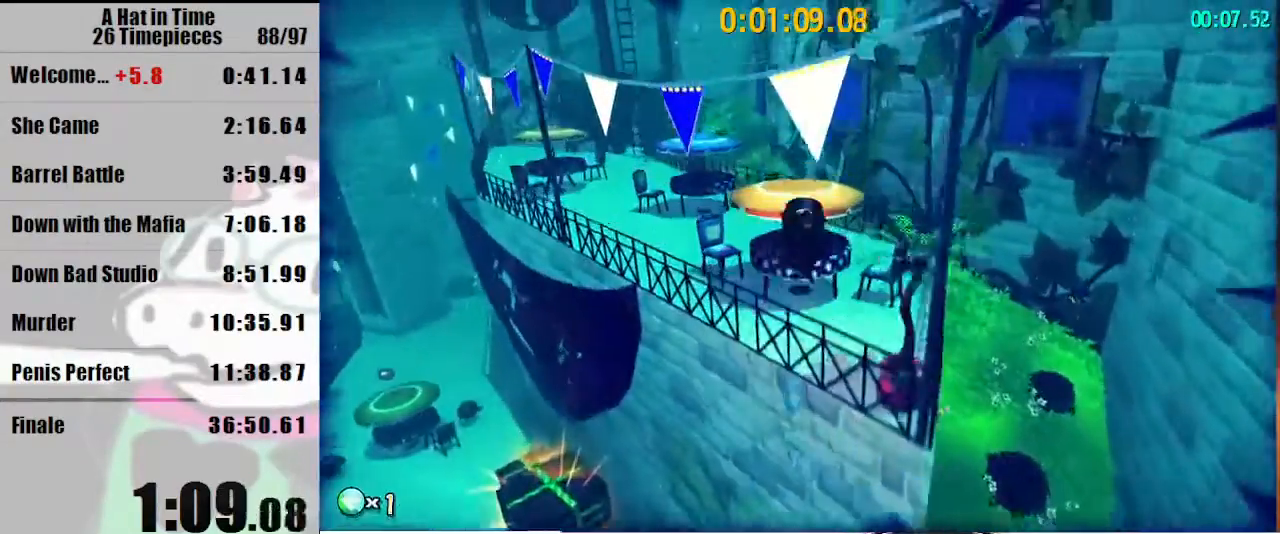
{"keys": ["shift", "w"], "mouse": [], "events": [[67, "mouse_right", "down"], [167, "mouse_right", "up"], [200, "mouse_right", "down"], [300, "mouse_right", "up"], [400, "space", "up"]]}
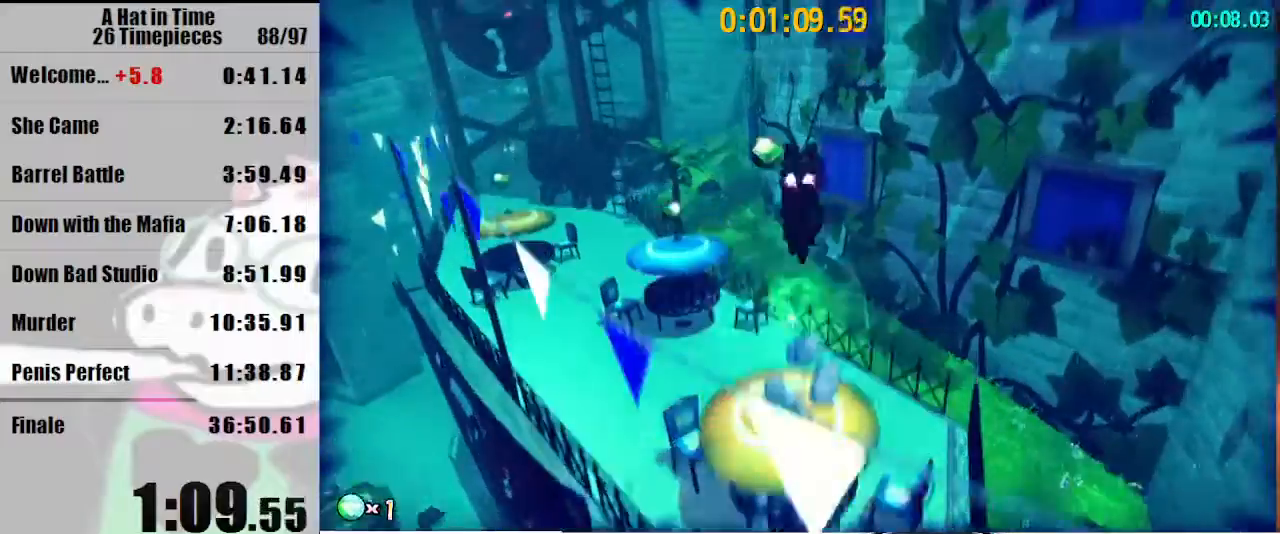
{"keys": ["shift", "w"], "mouse": [], "events": []}
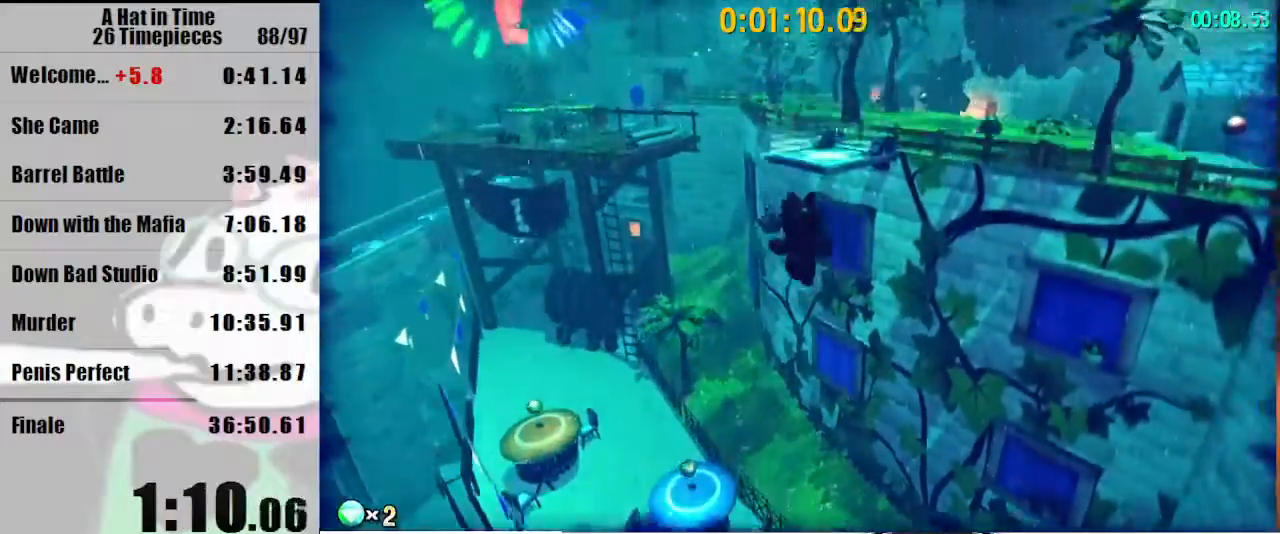
{"keys": ["d", "shift", "w"], "mouse": [], "events": [[100, "d", "down"], [133, "mouse_right", "down"], [233, "mouse_right", "up"], [267, "d", "up"], [500, "d", "down"]]}